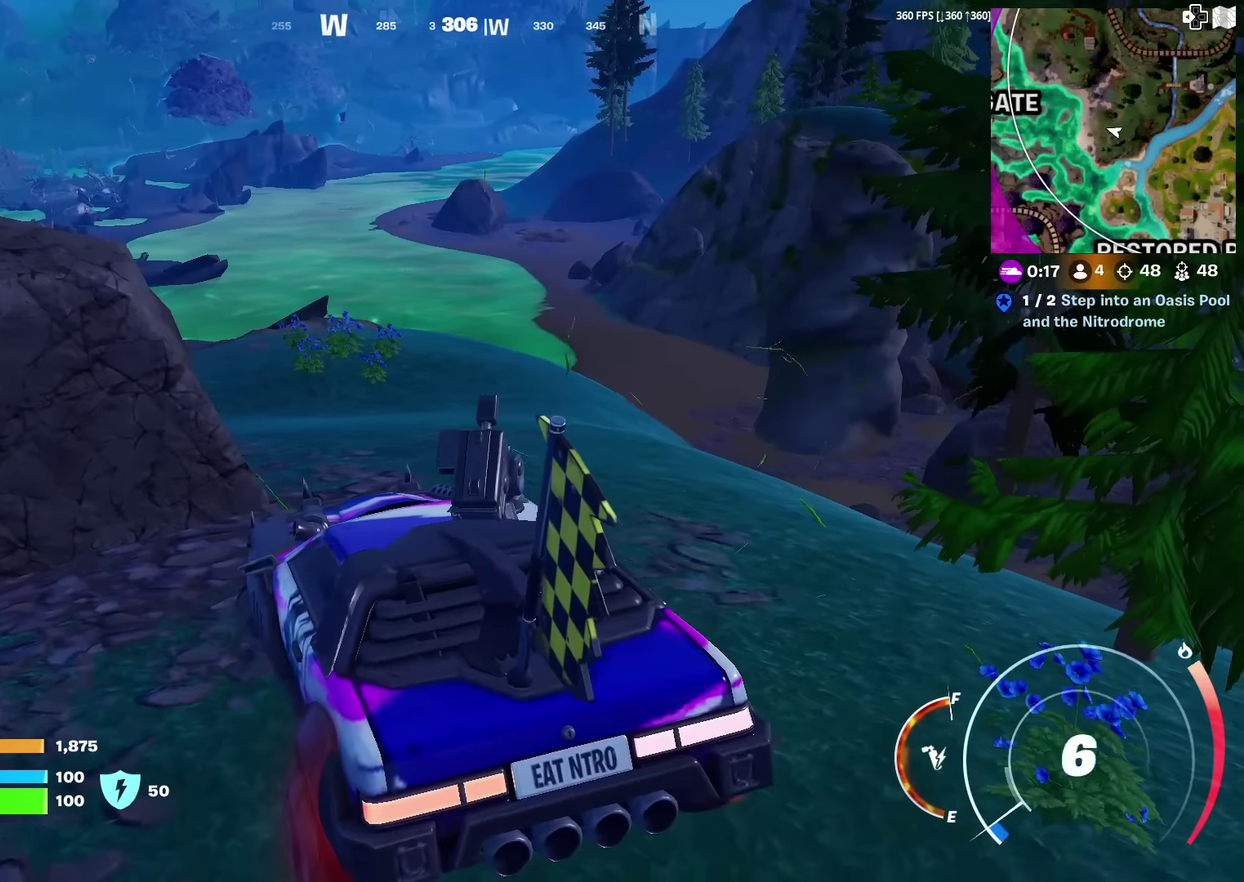
Gameplay with a controller (PlayStation layout); each line is a JSON object with the inputs held at the frame after it (dt_ms = milliseconds from this image to that frame). "events" lists button and stick changes between this image and that frame as [ms after this image, input, new state], when the widget could be followed in between. Not read: L1 TOUCHPAD.
{"dt_ms": 501, "buttons": [], "left_stick": "up", "right_stick": "left"}
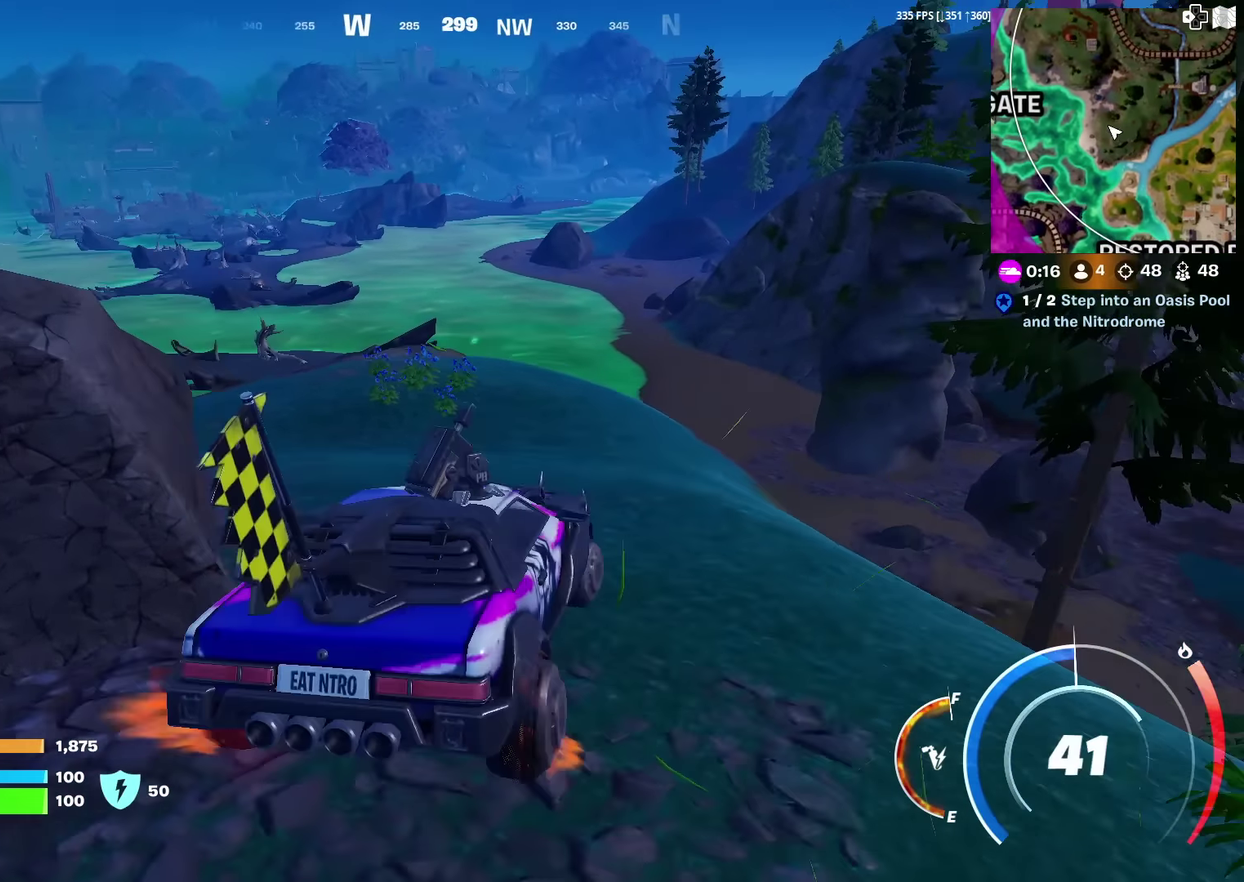
{"dt_ms": 300, "buttons": [], "left_stick": "left", "right_stick": "left"}
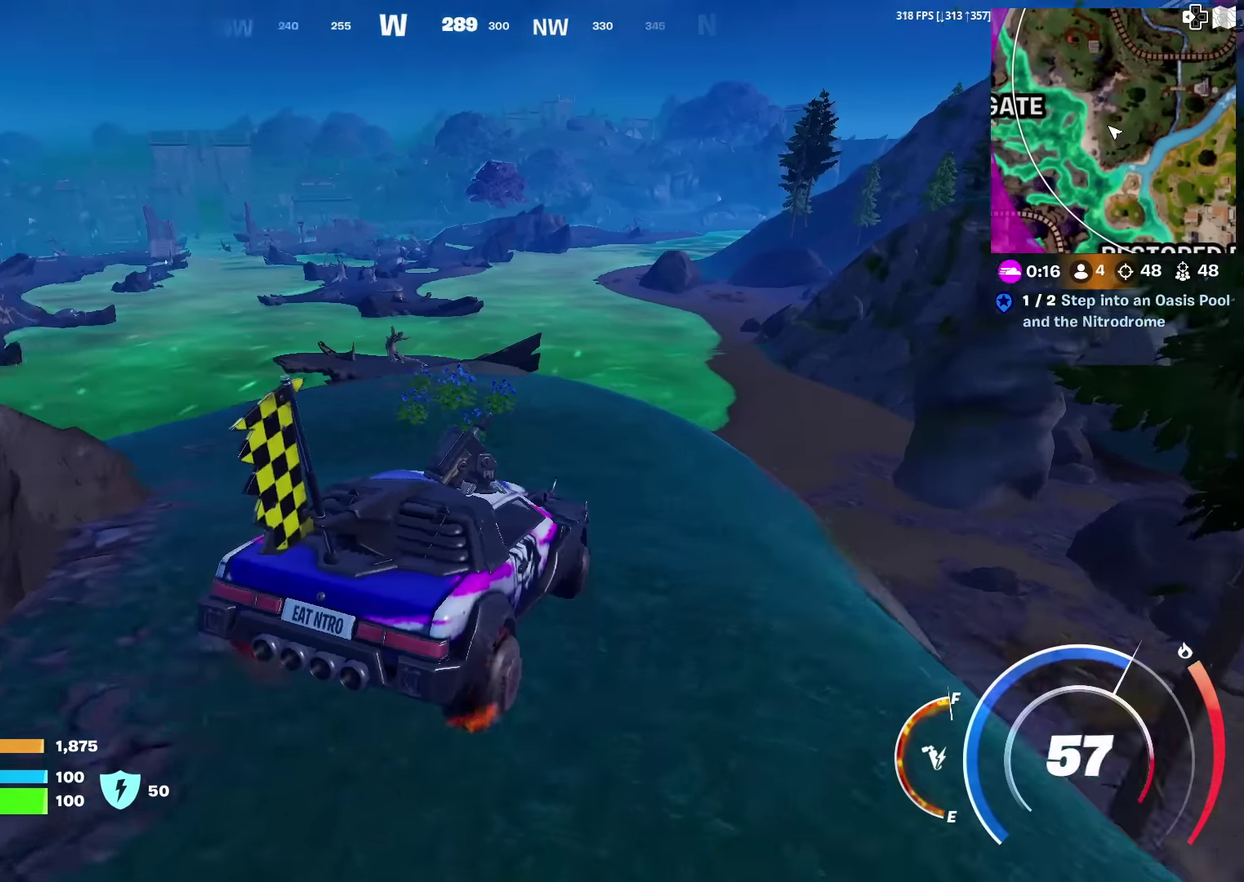
{"dt_ms": 701, "buttons": [], "left_stick": "left", "right_stick": "center", "events": [[83, "right_stick", "center"], [100, "left_stick", "down-left"], [384, "left_stick", "left"], [450, "left_stick", "up-left"], [484, "right_stick", "left"], [567, "right_stick", "center"], [584, "left_stick", "left"]]}
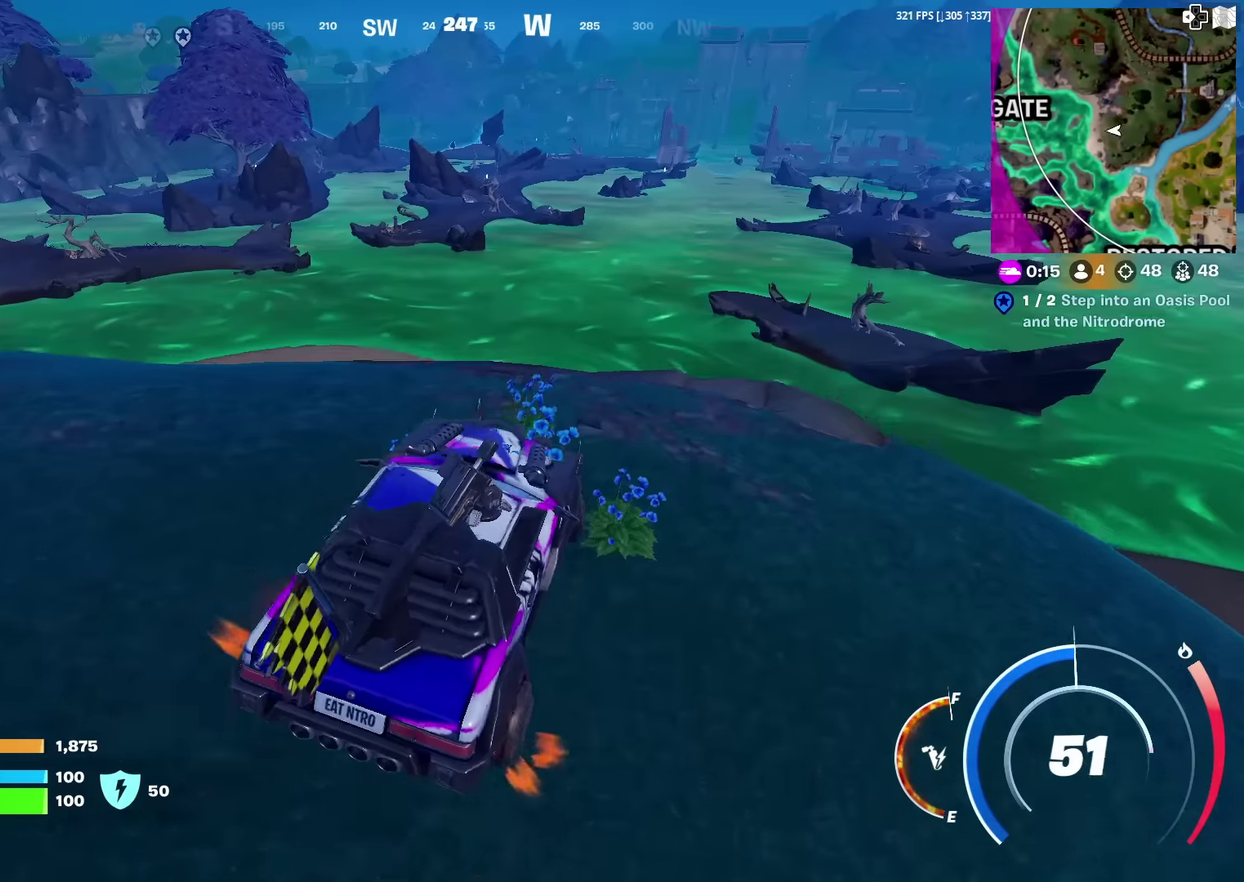
{"dt_ms": 300, "buttons": [], "left_stick": "down-left", "right_stick": "center", "events": [[133, "left_stick", "down-left"]]}
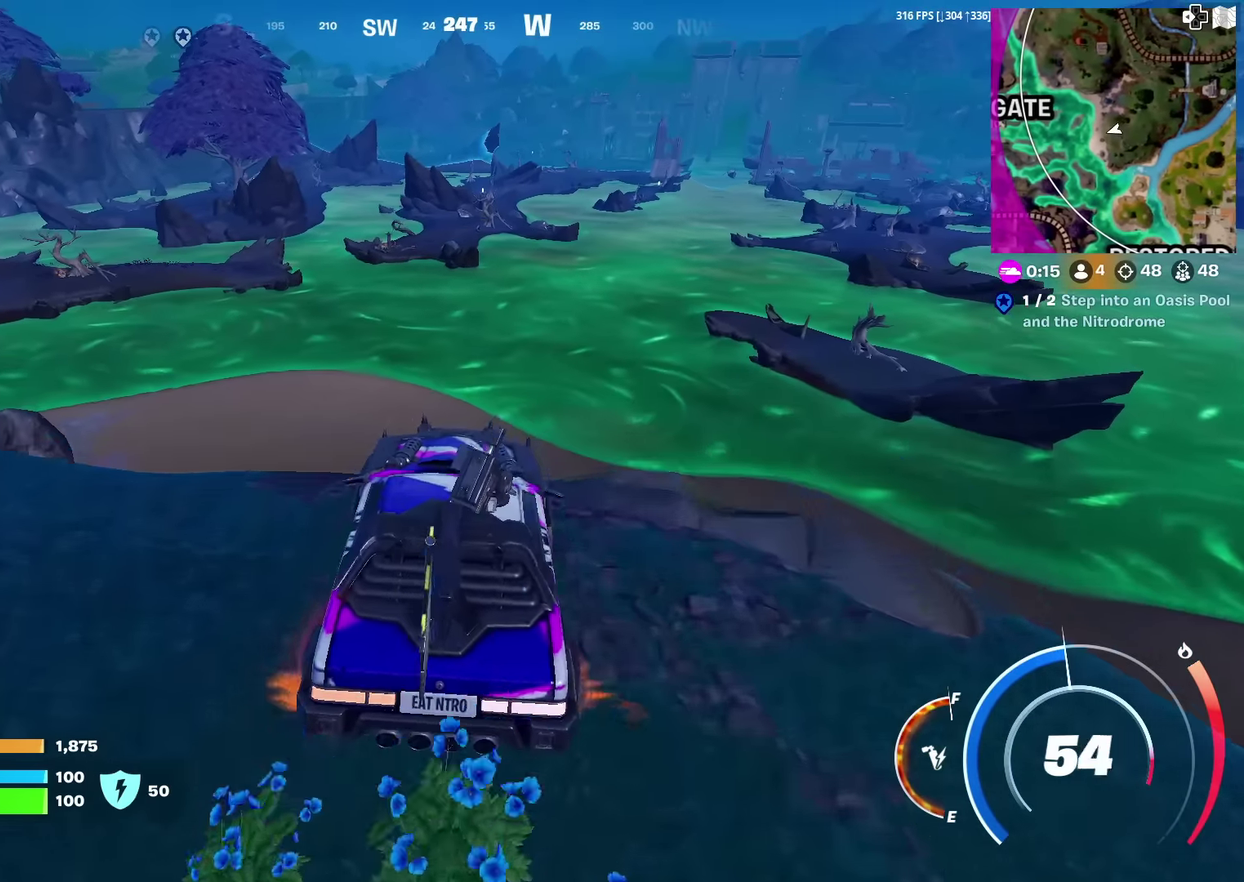
{"dt_ms": 901, "buttons": [], "left_stick": "up-right", "right_stick": "center", "events": [[400, "left_stick", "left"], [484, "left_stick", "up"], [601, "right_stick", "left"], [701, "right_stick", "center"], [767, "left_stick", "up-right"]]}
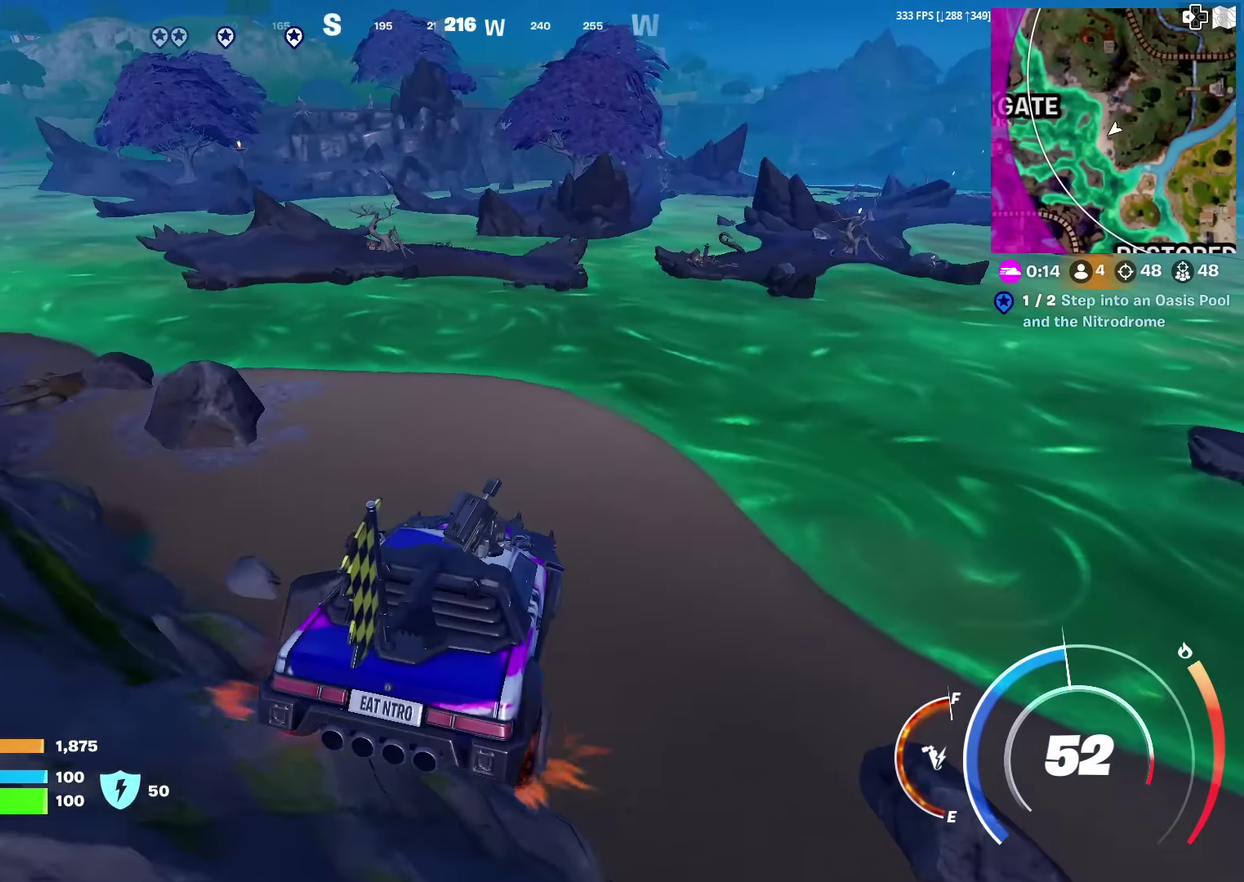
{"dt_ms": 300, "buttons": [], "left_stick": "center", "right_stick": "center", "events": [[133, "left_stick", "right"], [217, "left_stick", "center"]]}
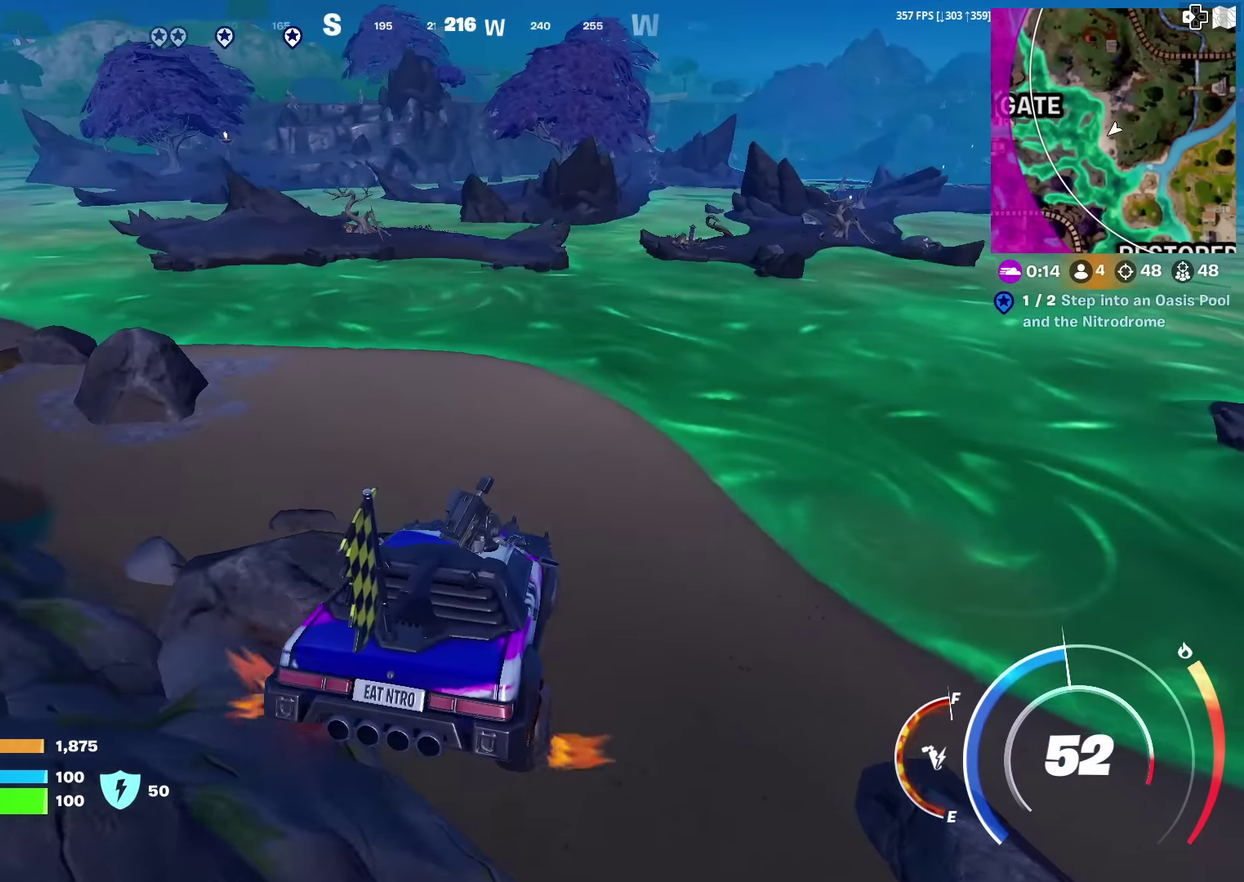
{"dt_ms": 701, "buttons": [], "left_stick": "left", "right_stick": "center", "events": [[150, "right_stick", "up"], [200, "right_stick", "center"], [367, "left_stick", "up-left"], [401, "right_stick", "right"], [518, "right_stick", "center"], [685, "left_stick", "left"]]}
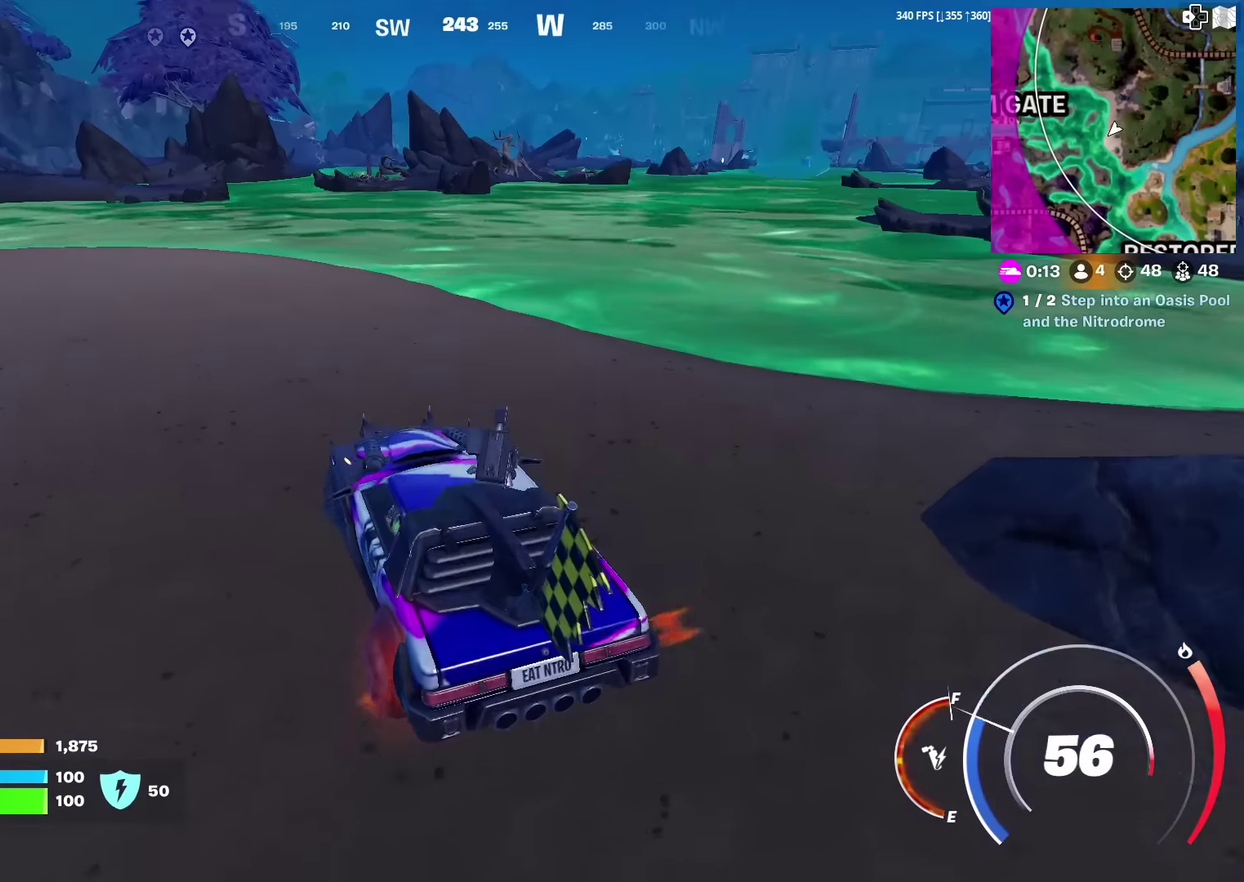
{"dt_ms": 301, "buttons": [], "left_stick": "up-left", "right_stick": "center", "events": [[267, "left_stick", "up-left"]]}
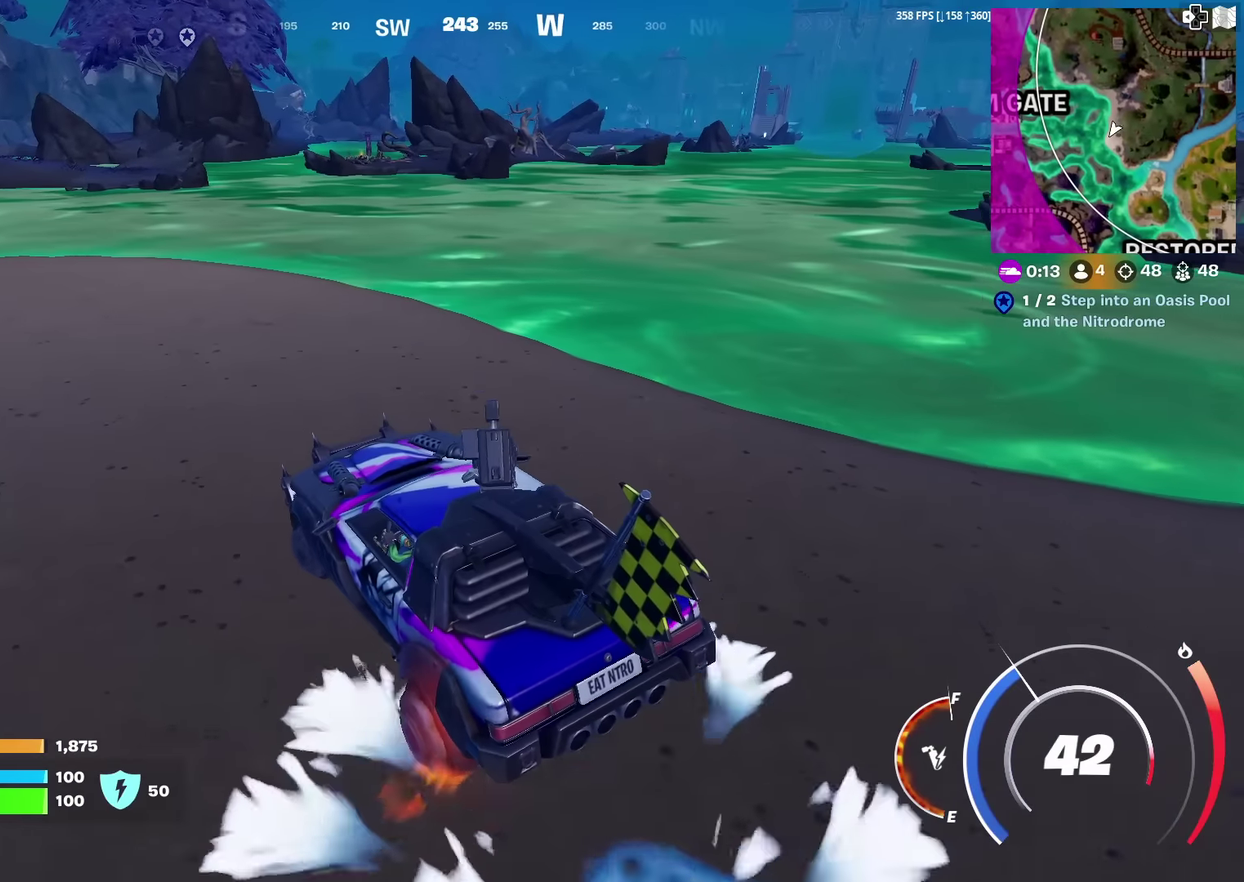
{"dt_ms": 600, "buttons": [], "left_stick": "up-left", "right_stick": "center", "events": [[183, "left_stick", "up"], [267, "left_stick", "up-left"], [433, "right_stick", "left"], [600, "right_stick", "center"]]}
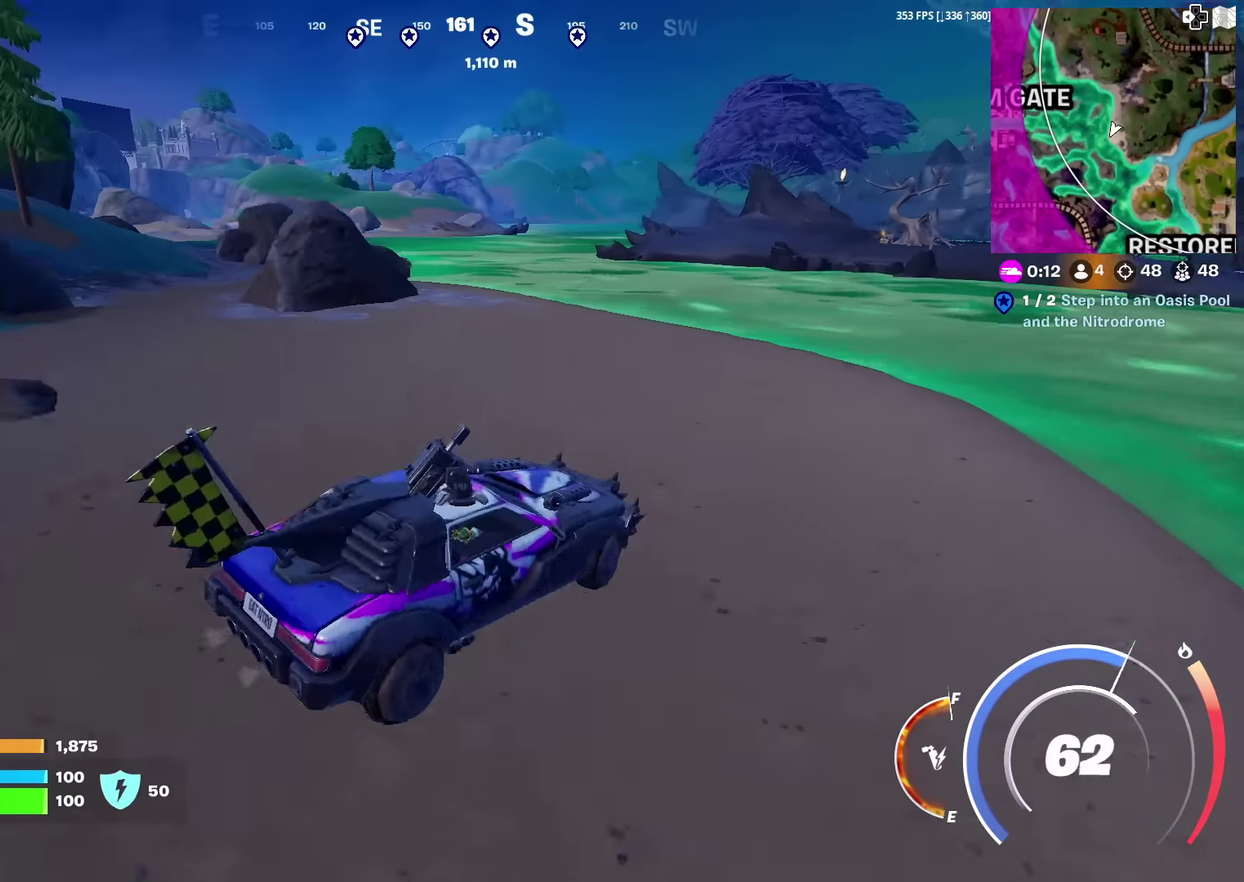
{"dt_ms": 401, "buttons": [], "left_stick": "up", "right_stick": "center", "events": [[401, "left_stick", "up"]]}
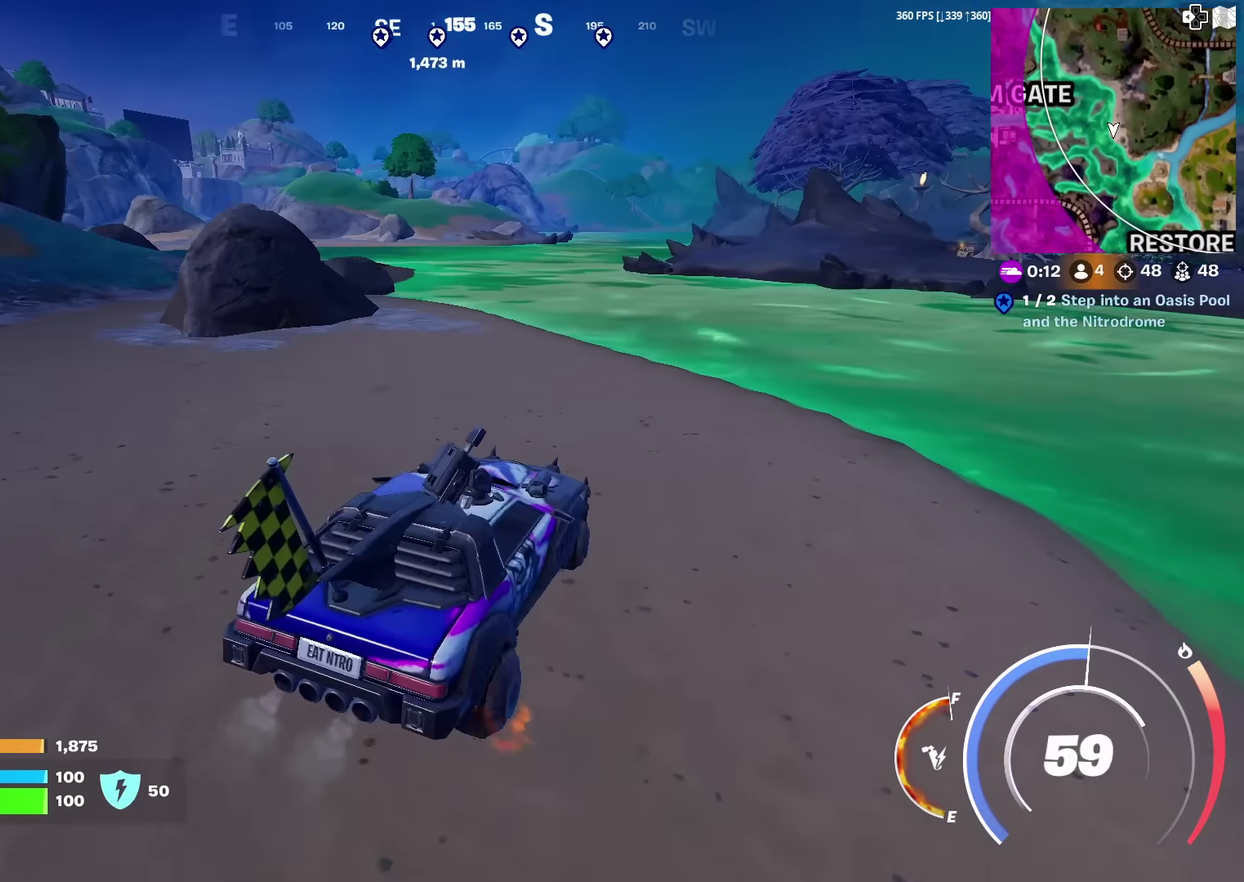
{"dt_ms": 700, "buttons": ["CIRCLE"], "left_stick": "up-right", "right_stick": "center", "events": [[116, "left_stick", "up-left"], [333, "left_stick", "up"], [450, "CIRCLE", "down"], [584, "right_stick", "left"], [634, "left_stick", "up-right"], [684, "right_stick", "center"]]}
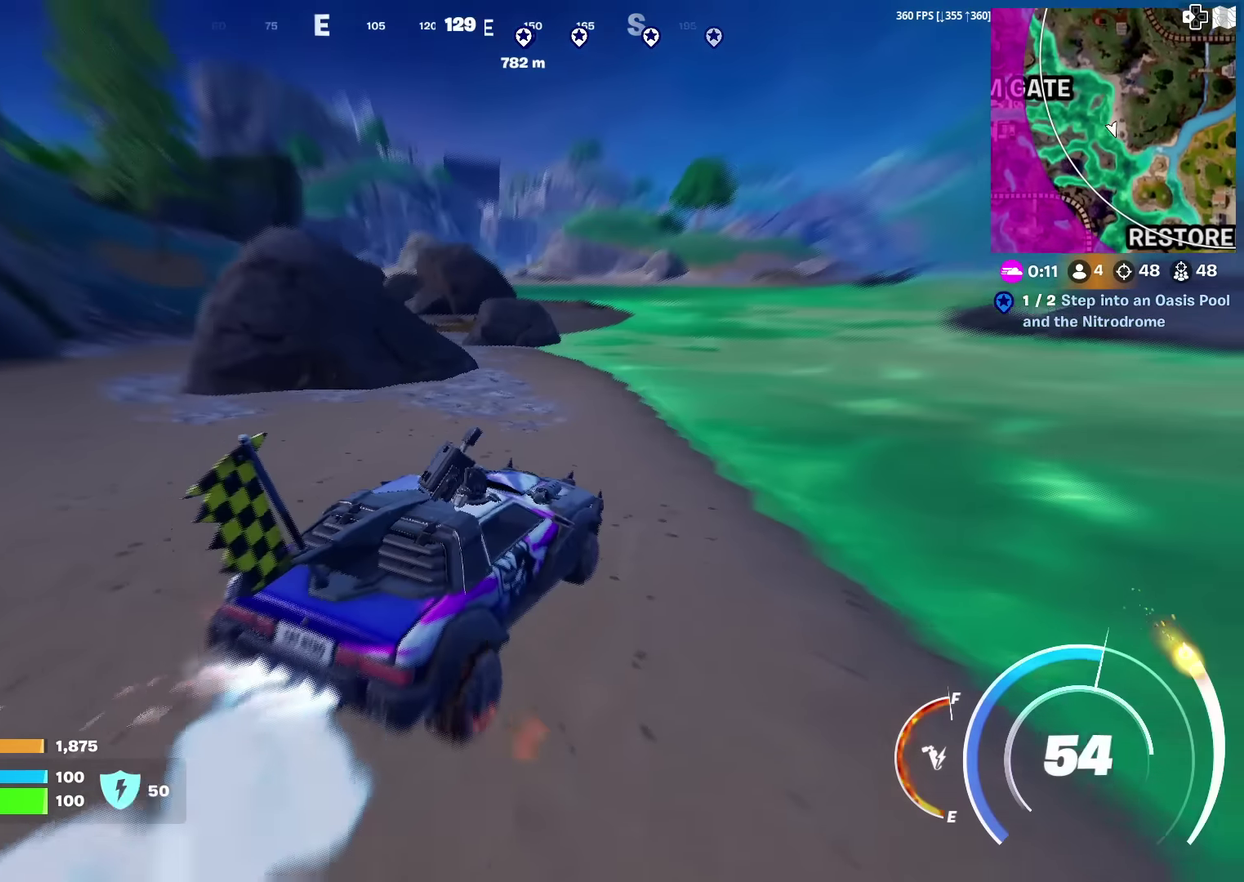
{"dt_ms": 301, "buttons": ["CIRCLE"], "left_stick": "up-right", "right_stick": "center", "events": []}
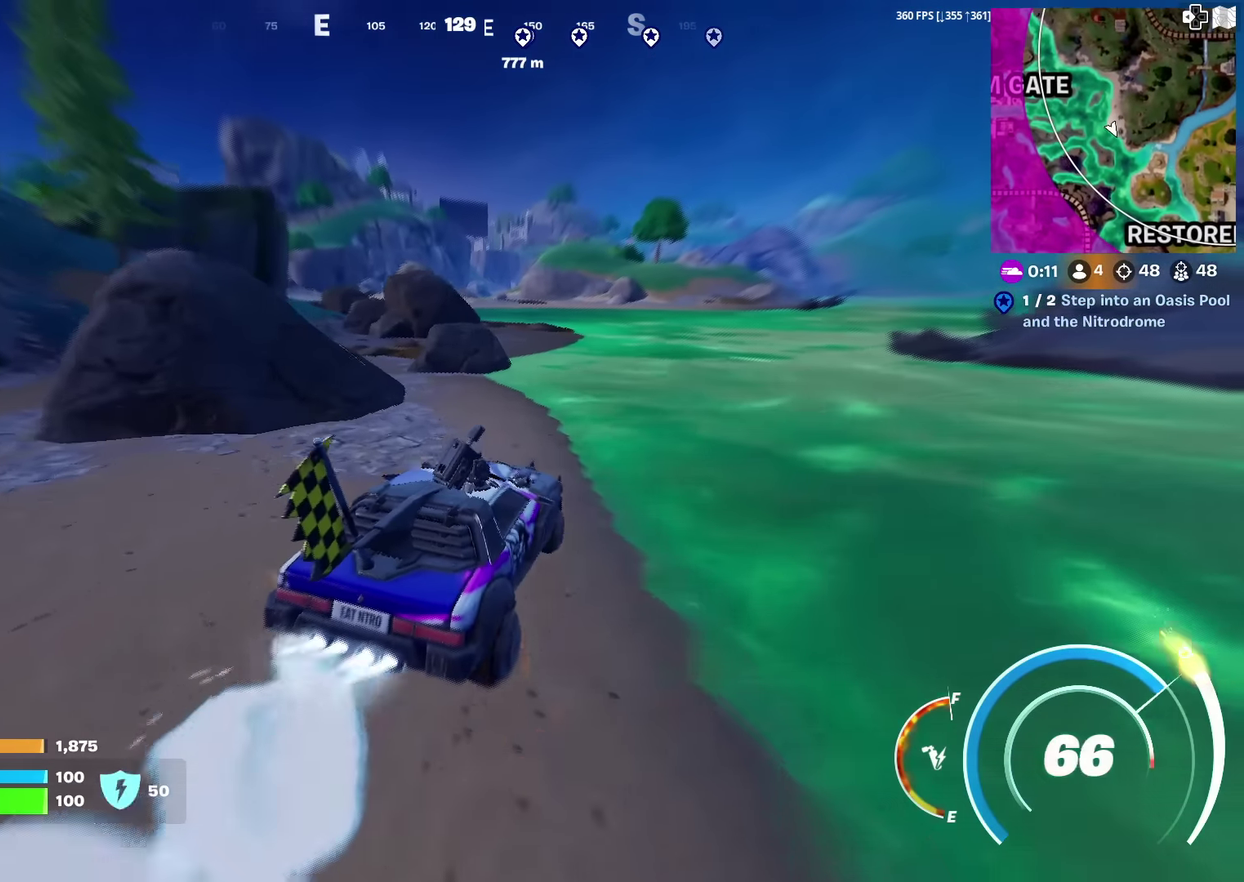
{"dt_ms": 500, "buttons": ["CIRCLE"], "left_stick": "up-right", "right_stick": "center", "events": []}
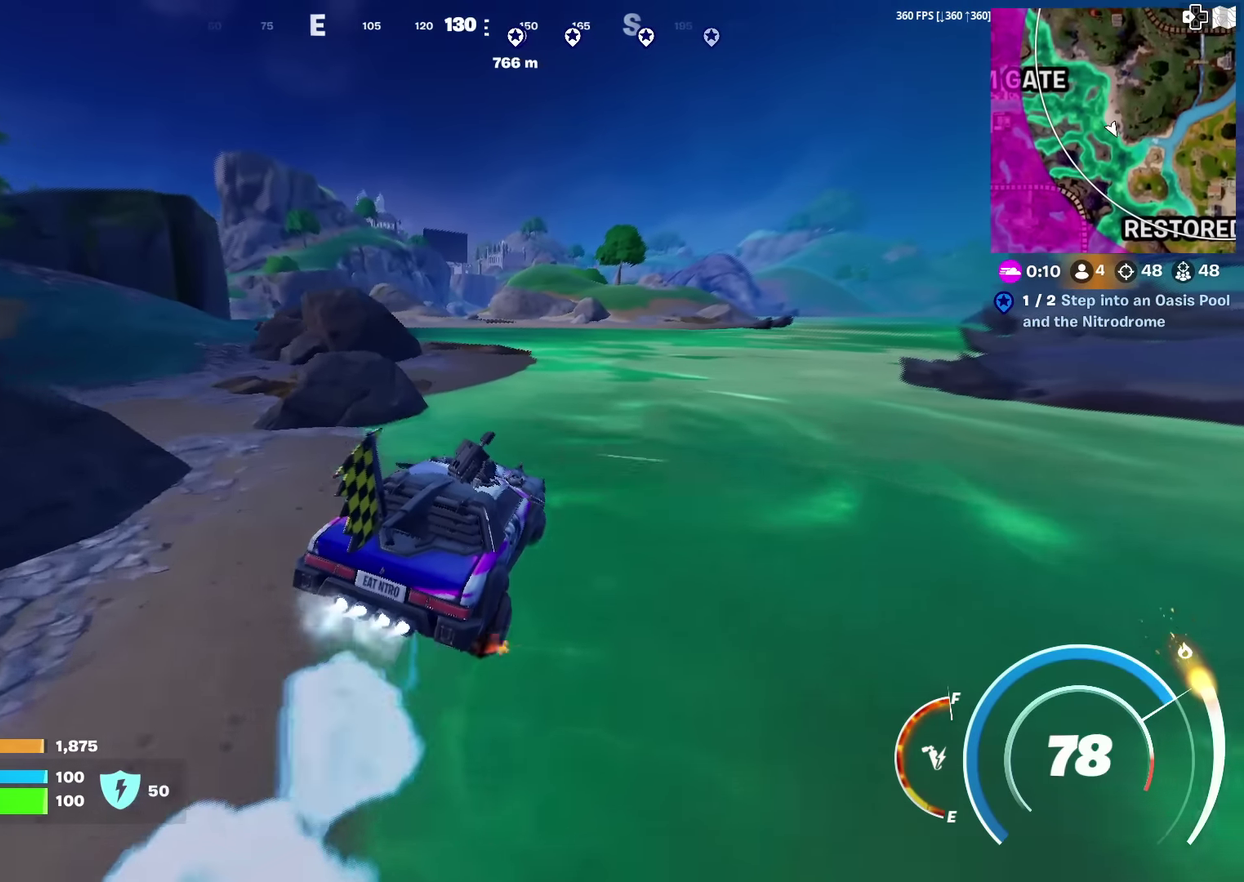
{"dt_ms": 501, "buttons": ["CIRCLE"], "left_stick": "up", "right_stick": "center", "events": [[67, "left_stick", "up"], [167, "left_stick", "up-left"], [434, "left_stick", "up"]]}
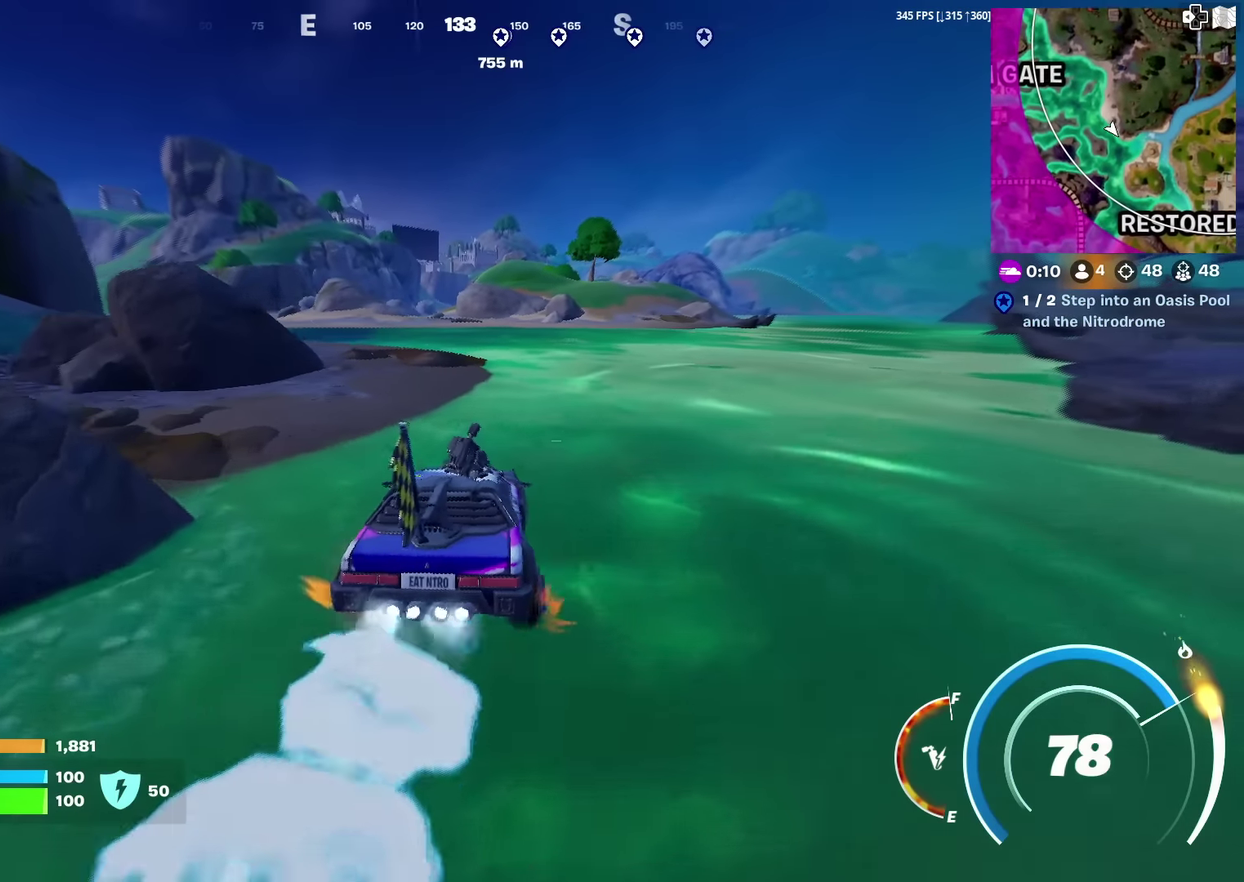
{"dt_ms": 500, "buttons": ["CIRCLE"], "left_stick": "up-left", "right_stick": "center", "events": [[166, "left_stick", "up-left"], [233, "right_stick", "left"], [283, "right_stick", "center"]]}
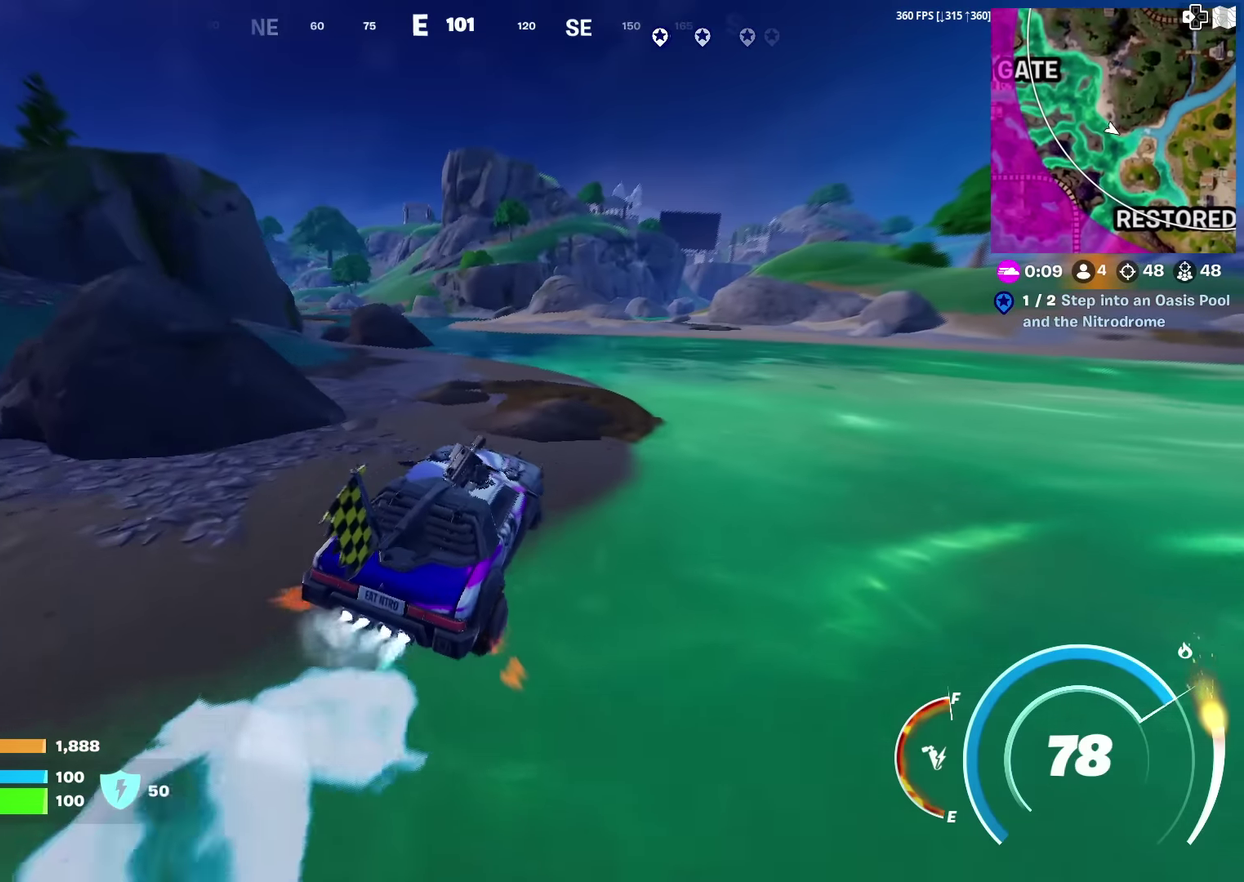
{"dt_ms": 601, "buttons": ["CIRCLE"], "left_stick": "up-right", "right_stick": "center", "events": [[84, "CIRCLE", "up"], [84, "left_stick", "up"], [367, "left_stick", "up-right"], [467, "CIRCLE", "down"]]}
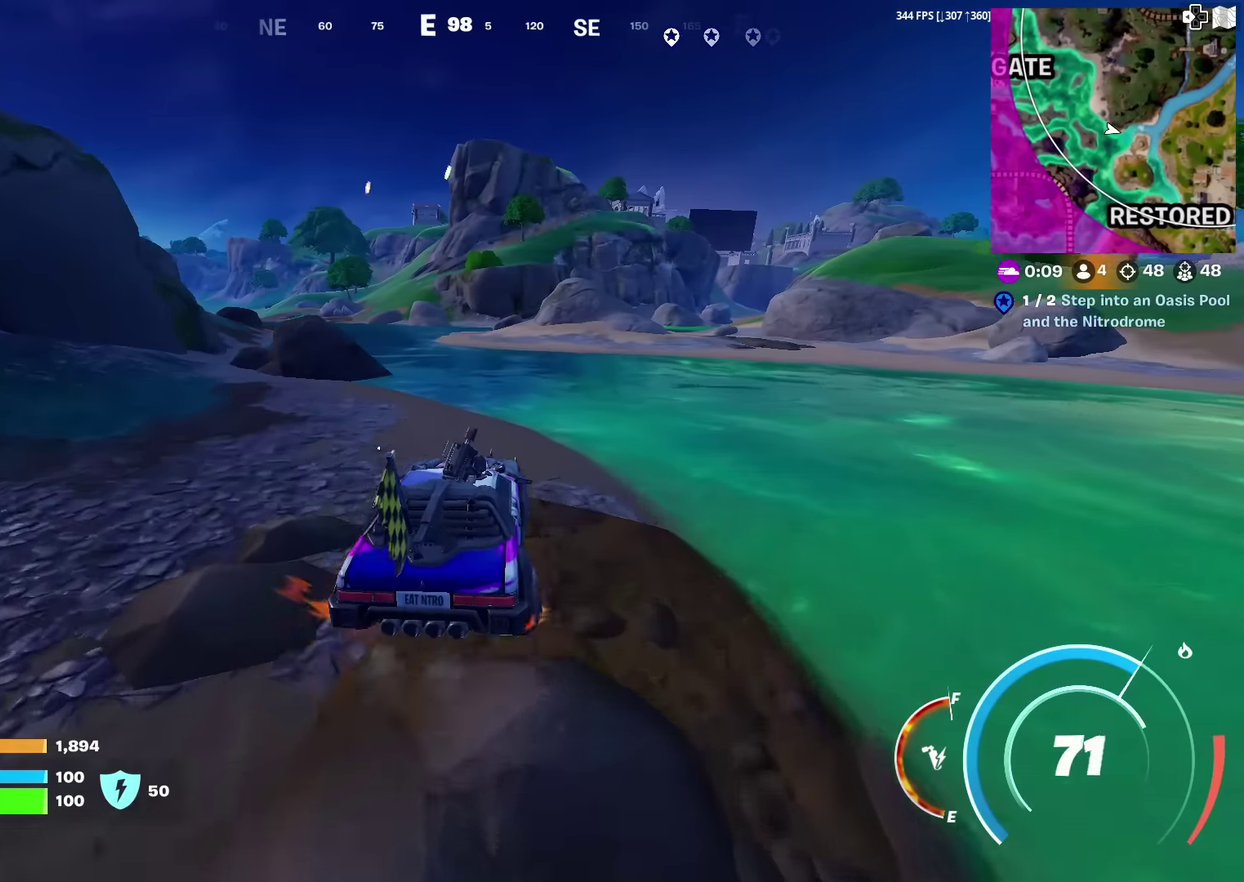
{"dt_ms": 400, "buttons": ["CIRCLE"], "left_stick": "up-right", "right_stick": "center", "events": [[16, "left_stick", "up"], [133, "left_stick", "up-right"]]}
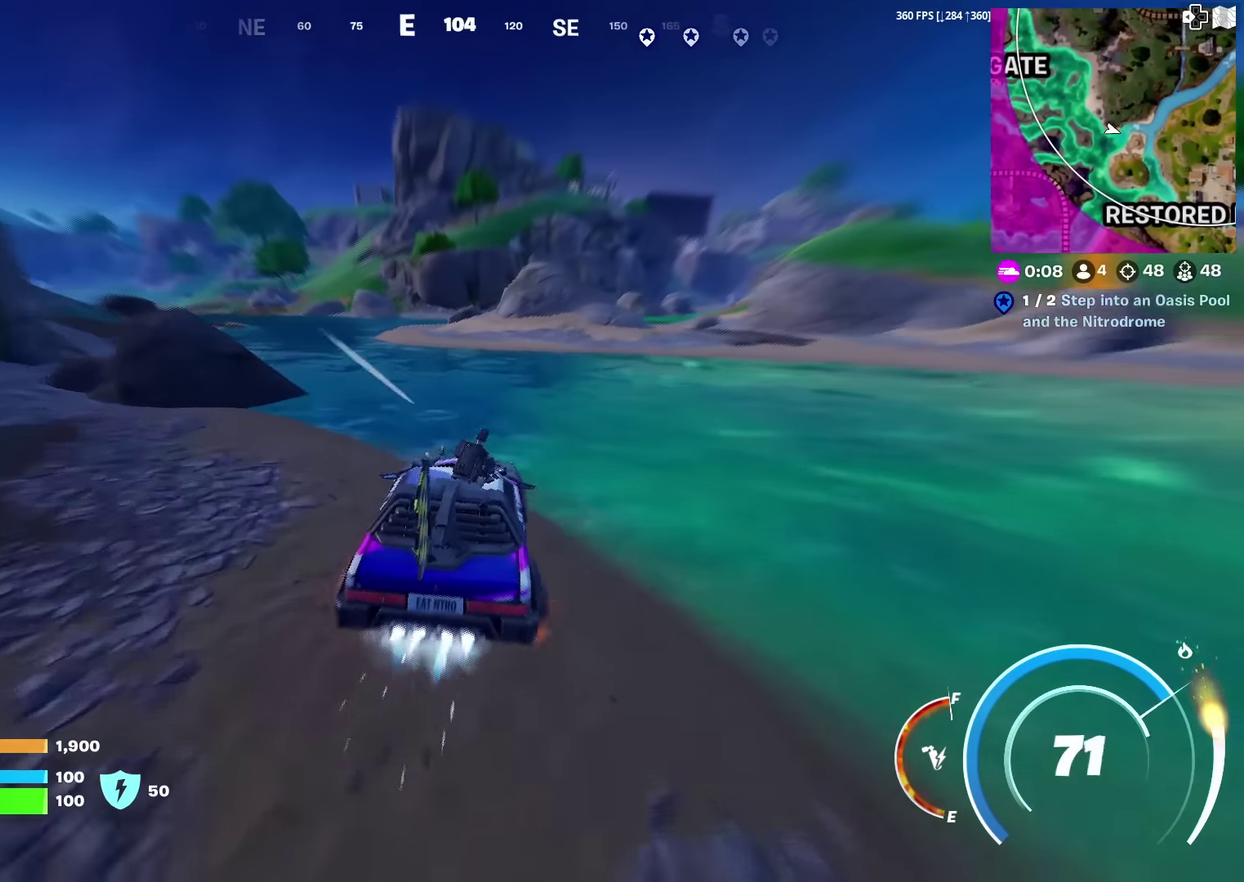
{"dt_ms": 701, "buttons": ["CIRCLE"], "left_stick": "up-left", "right_stick": "center", "events": [[267, "left_stick", "up"], [384, "left_stick", "up-left"]]}
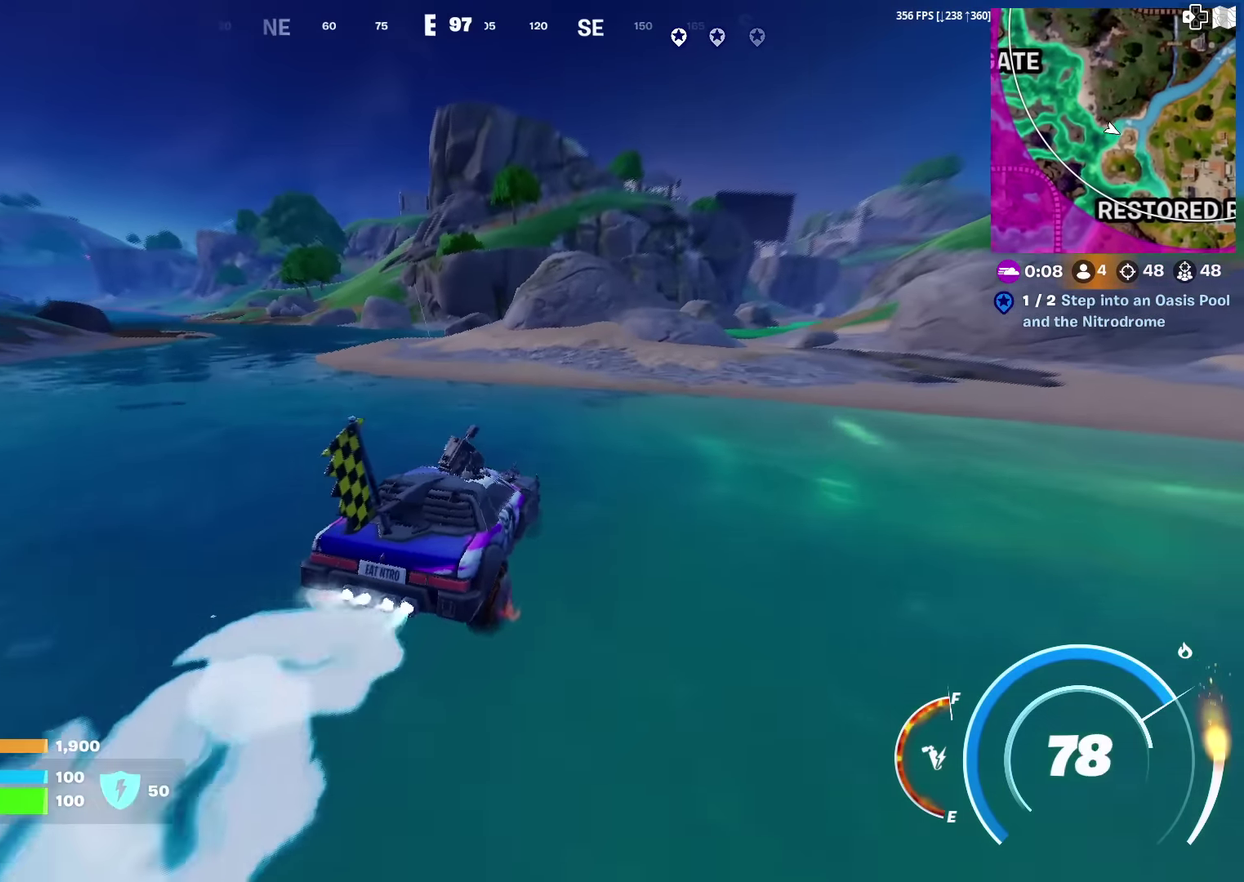
{"dt_ms": 300, "buttons": ["CIRCLE"], "left_stick": "up", "right_stick": "center", "events": [[300, "left_stick", "up"]]}
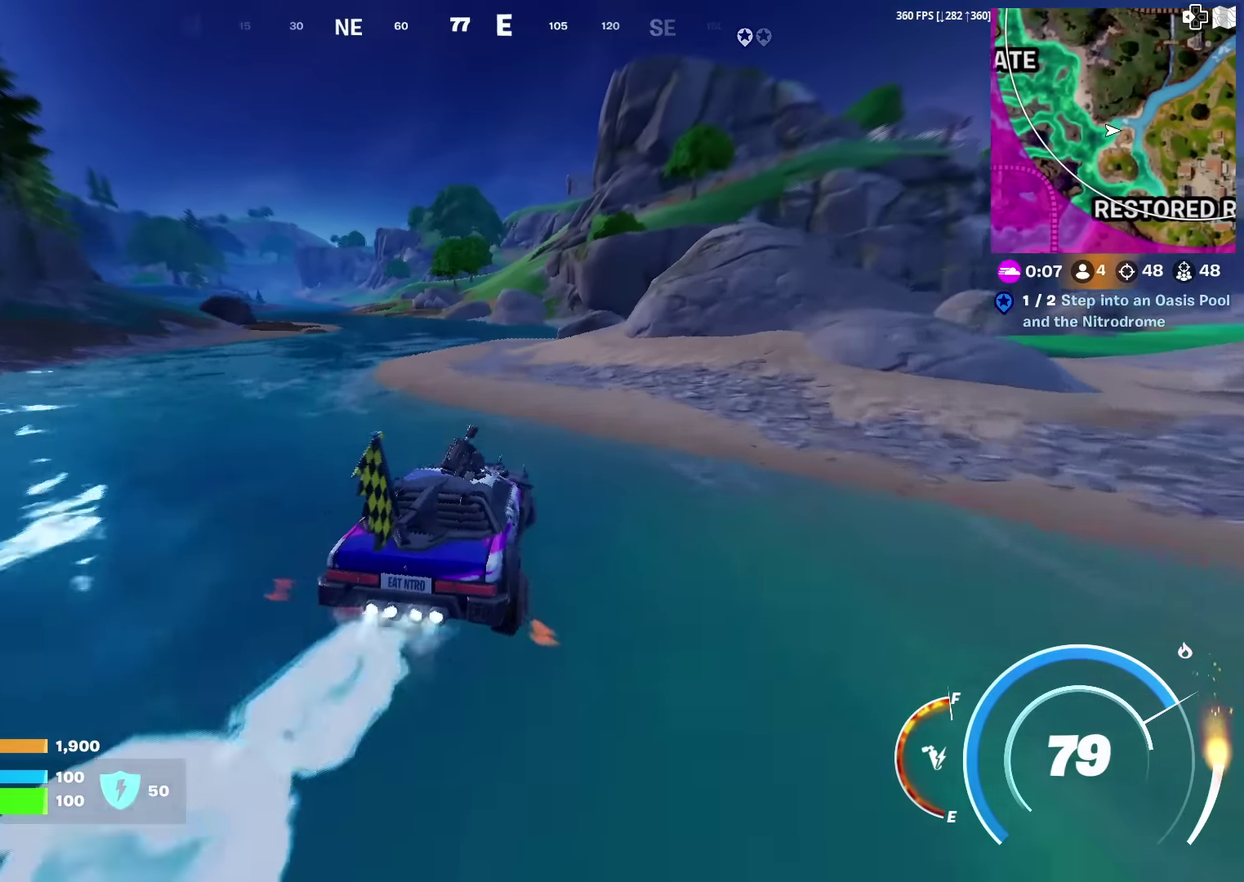
{"dt_ms": 701, "buttons": ["CIRCLE"], "left_stick": "up", "right_stick": "center", "events": []}
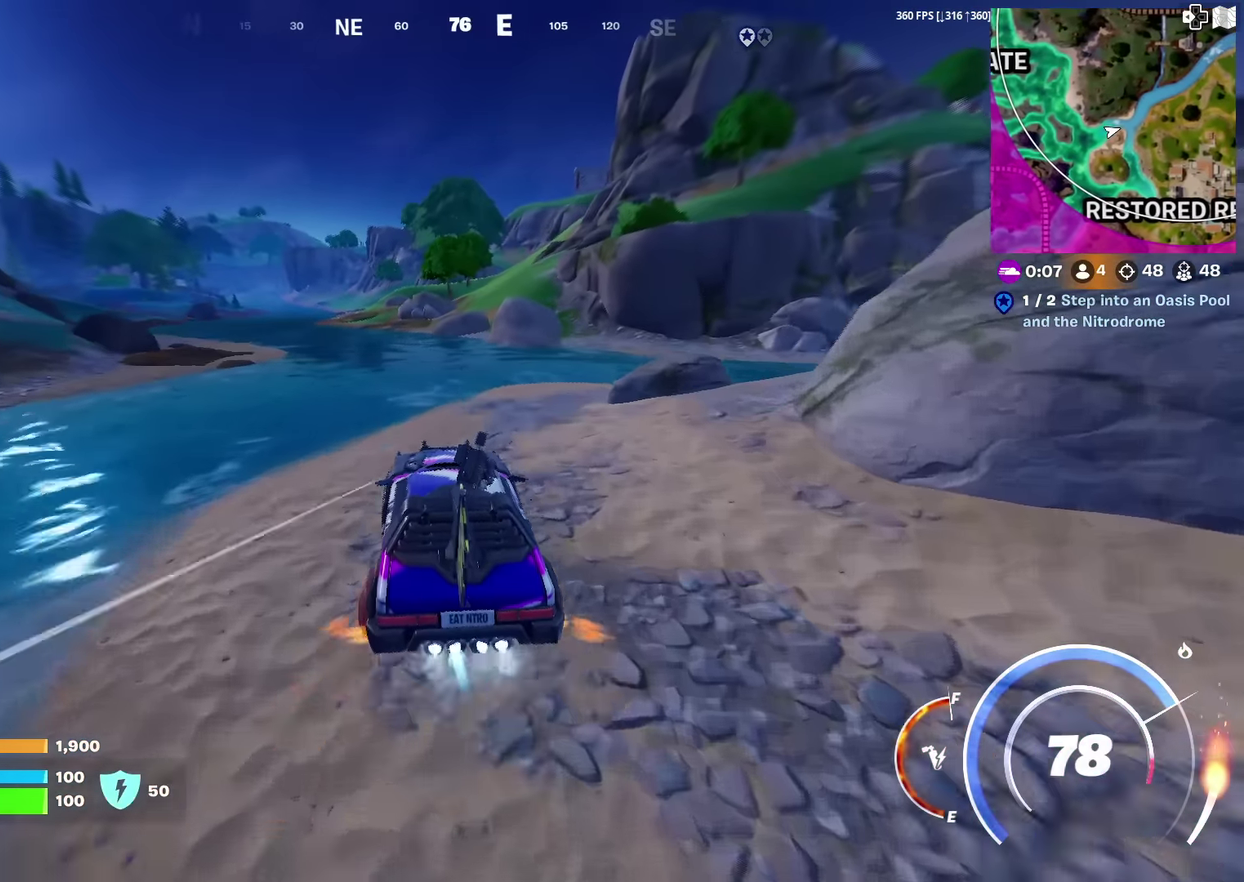
{"dt_ms": 300, "buttons": ["CIRCLE"], "left_stick": "up", "right_stick": "center", "events": []}
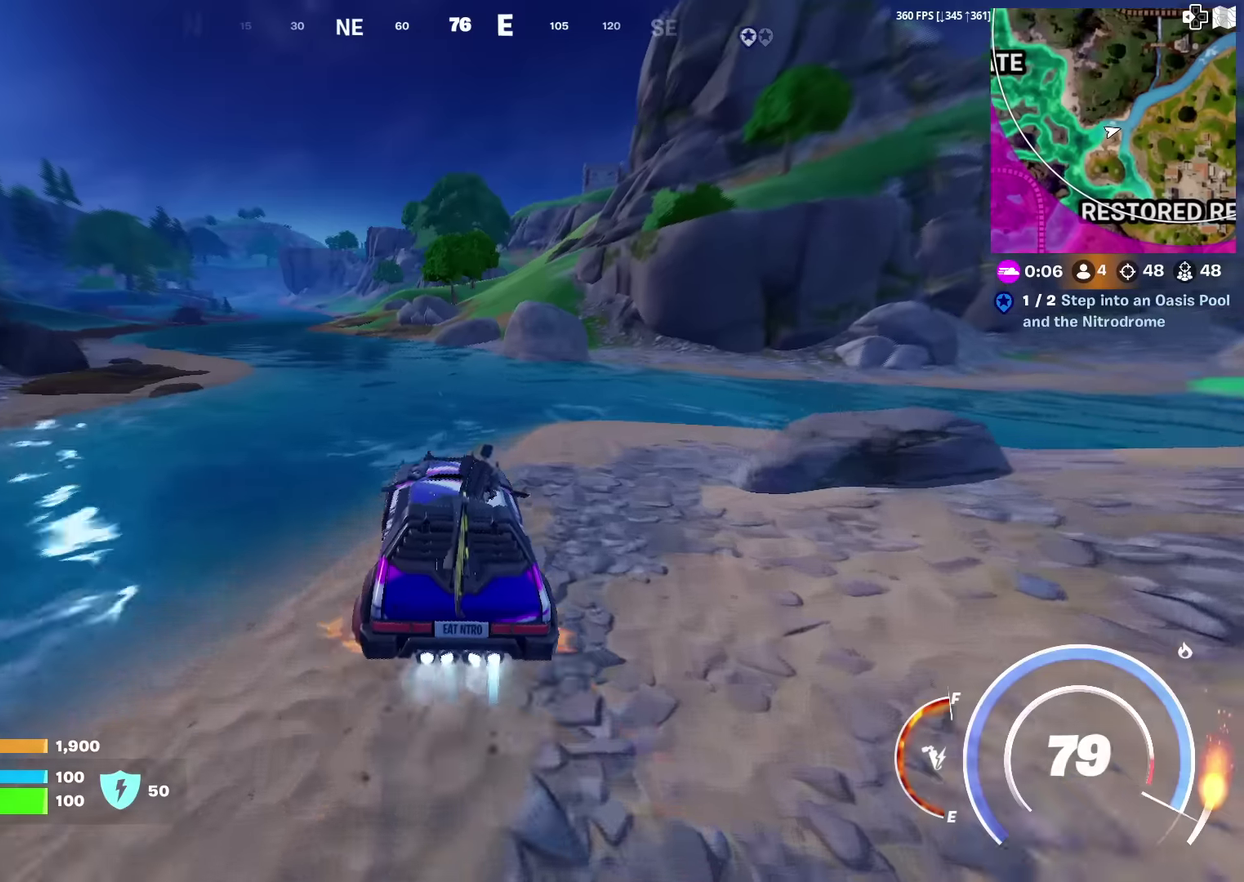
{"dt_ms": 601, "buttons": ["CIRCLE"], "left_stick": "up", "right_stick": "center", "events": []}
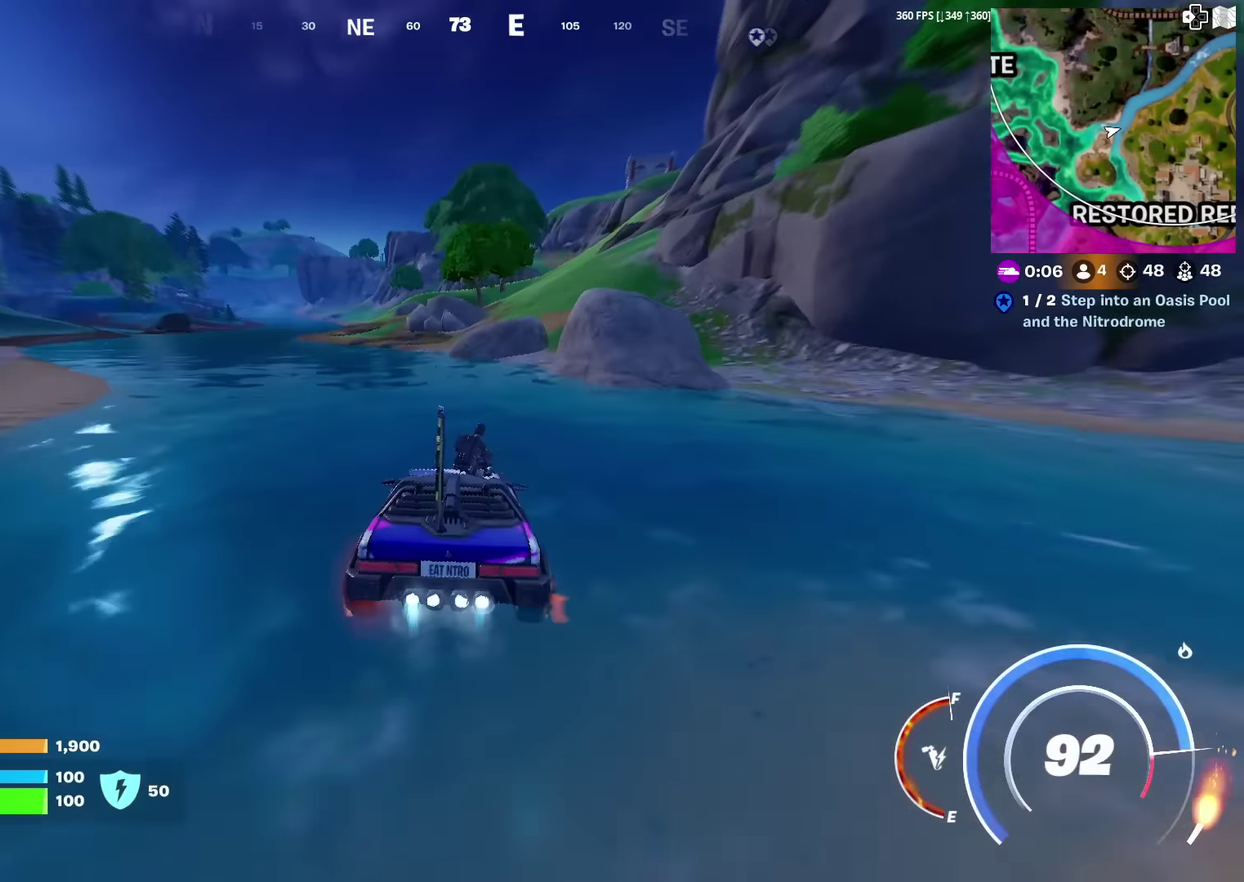
{"dt_ms": 400, "buttons": ["CIRCLE"], "left_stick": "up", "right_stick": "center", "events": [[100, "left_stick", "up-left"], [317, "left_stick", "up"]]}
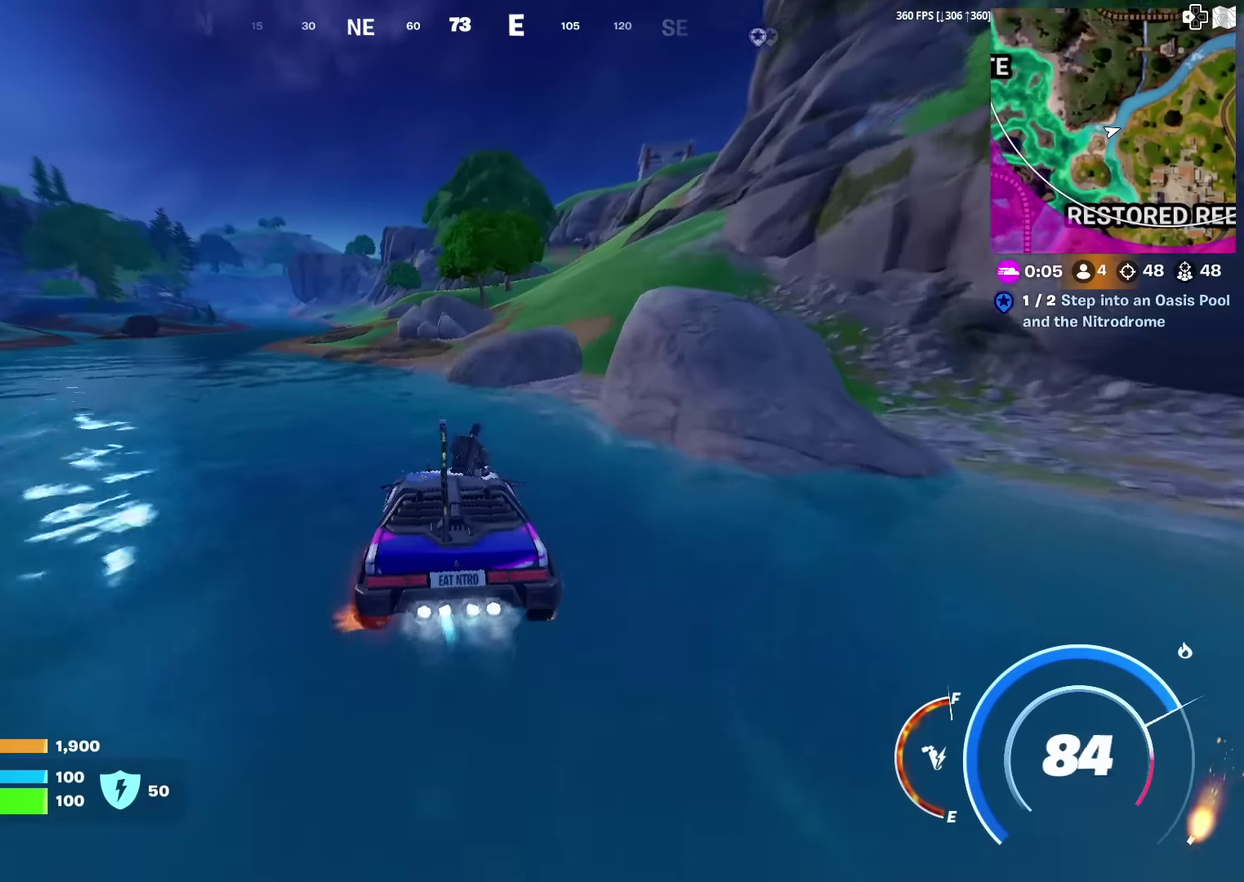
{"dt_ms": 501, "buttons": ["CIRCLE"], "left_stick": "up-left", "right_stick": "center", "events": [[50, "left_stick", "up-left"]]}
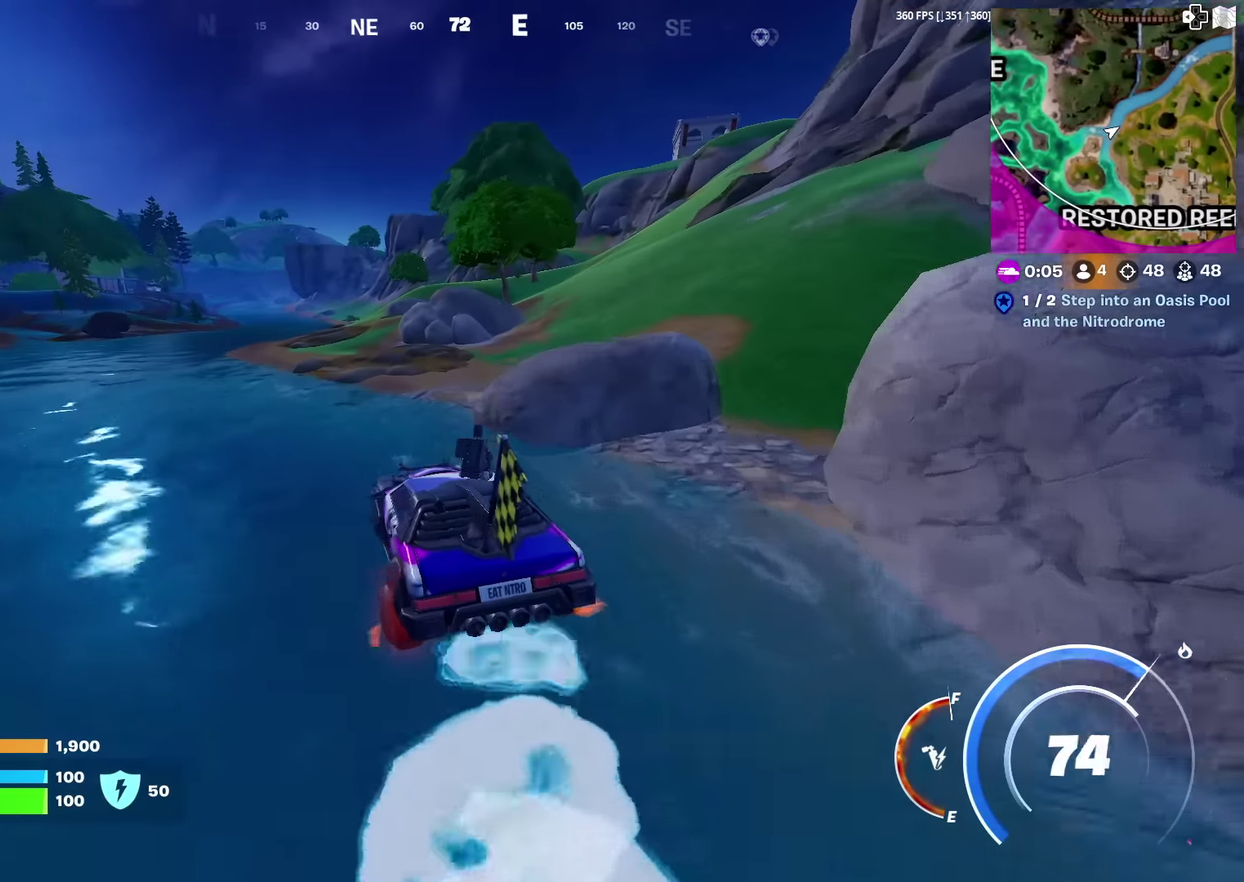
{"dt_ms": 400, "buttons": [], "left_stick": "up", "right_stick": "center", "events": [[250, "left_stick", "up"], [267, "CIRCLE", "up"]]}
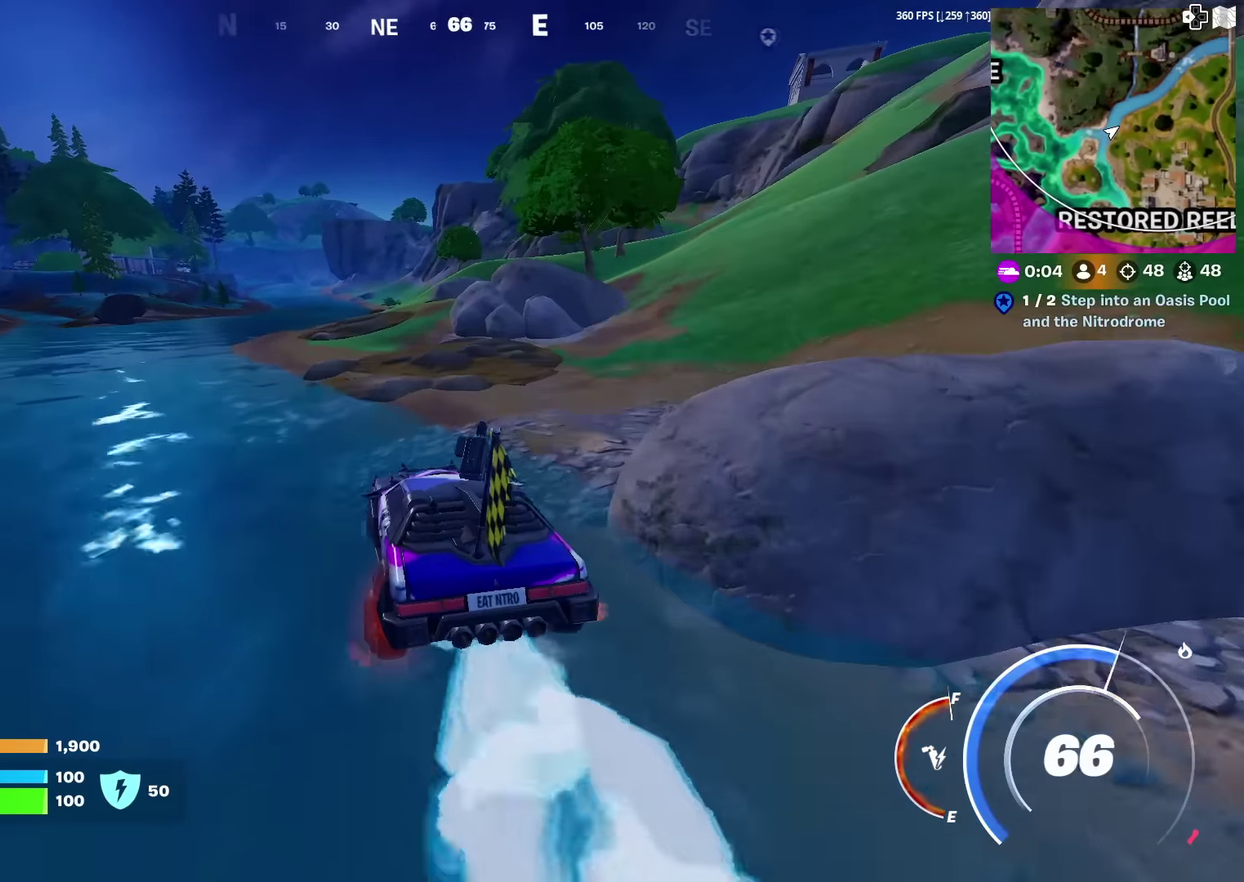
{"dt_ms": 584, "buttons": [], "left_stick": "up", "right_stick": "center", "events": []}
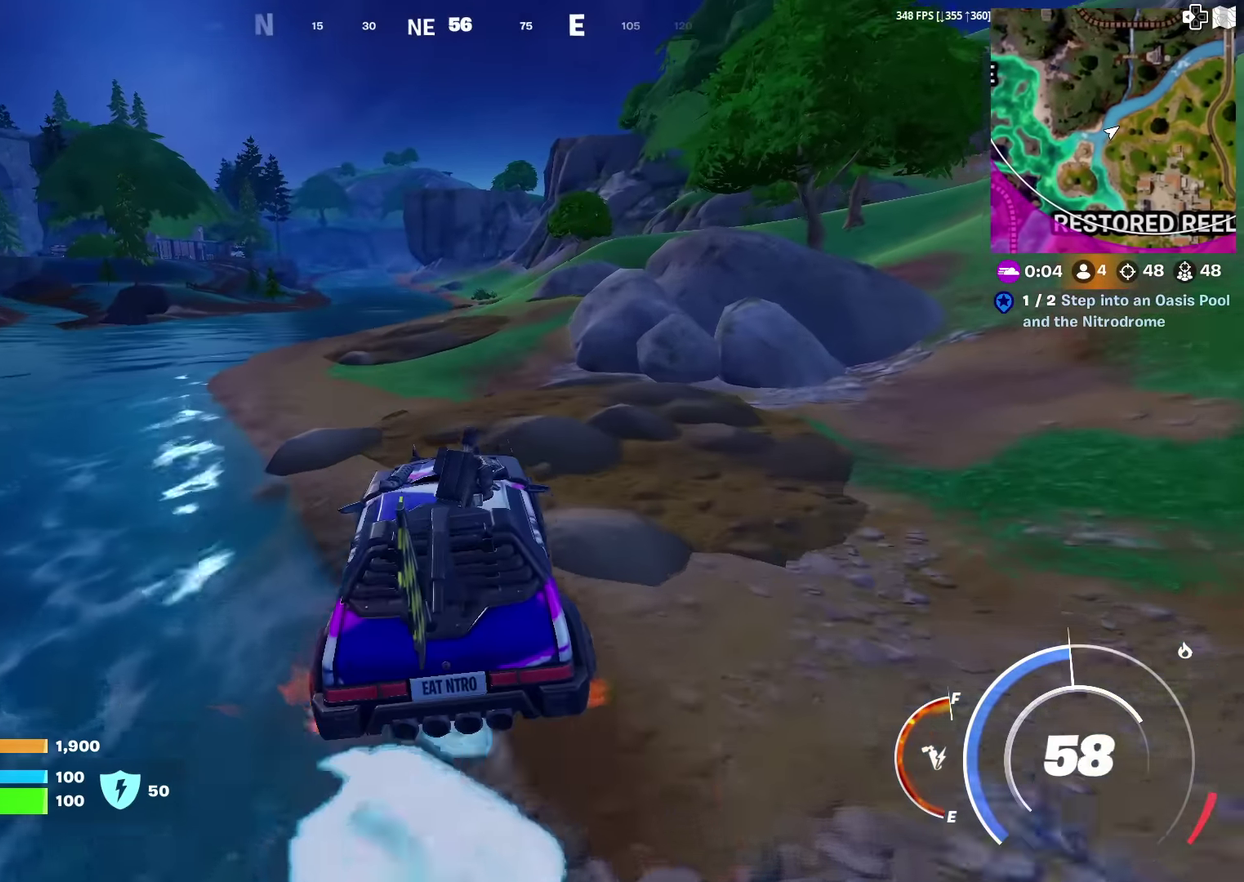
{"dt_ms": 601, "buttons": ["CIRCLE"], "left_stick": "up-right", "right_stick": "center", "events": [[334, "CIRCLE", "down"], [334, "left_stick", "up-right"]]}